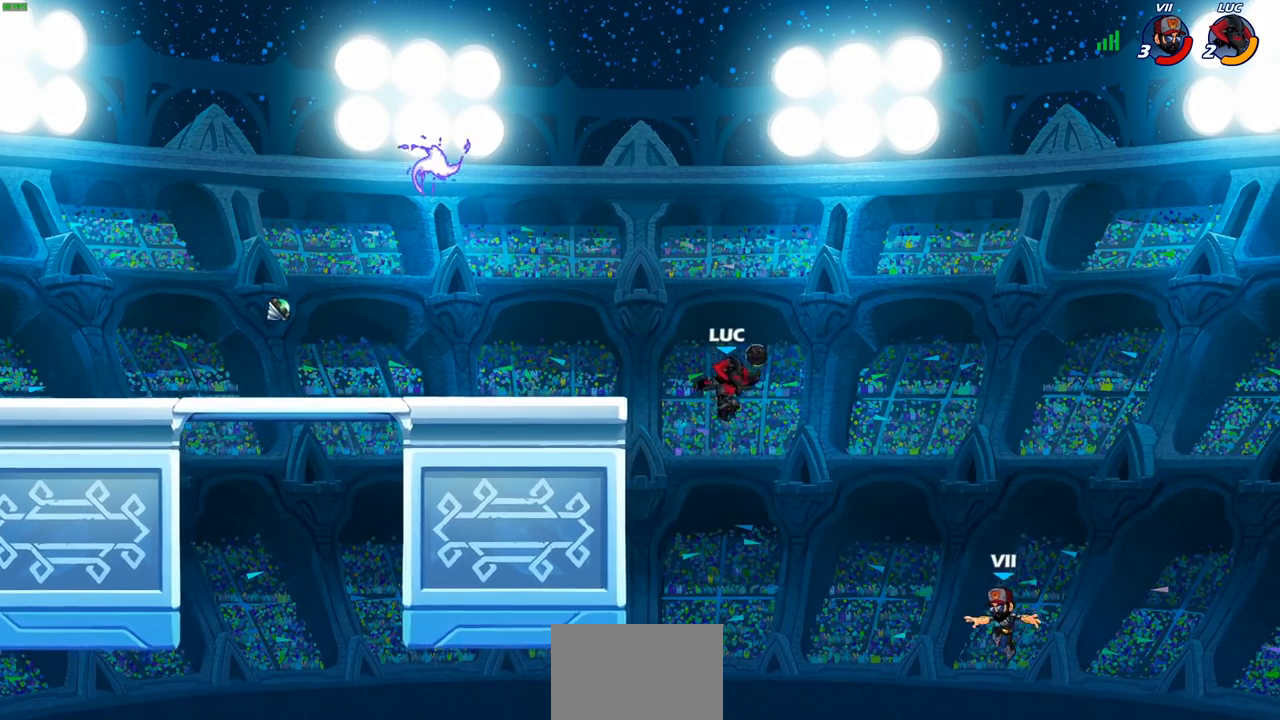
Gameplay with a controller (PlayStation layout); each line is a JSON object with the inputs held at the frame after it. "events" lists button and stick changes between this image and that frame as [ms after this image, input, new state], when the widget could be followed in between.
{"buttons": [], "left_stick": "left", "right_stick": "center", "events": [[100, "left_stick", "down"], [117, "SQUARE", "down"], [183, "SQUARE", "up"], [233, "left_stick", "center"], [417, "left_stick", "left"]]}
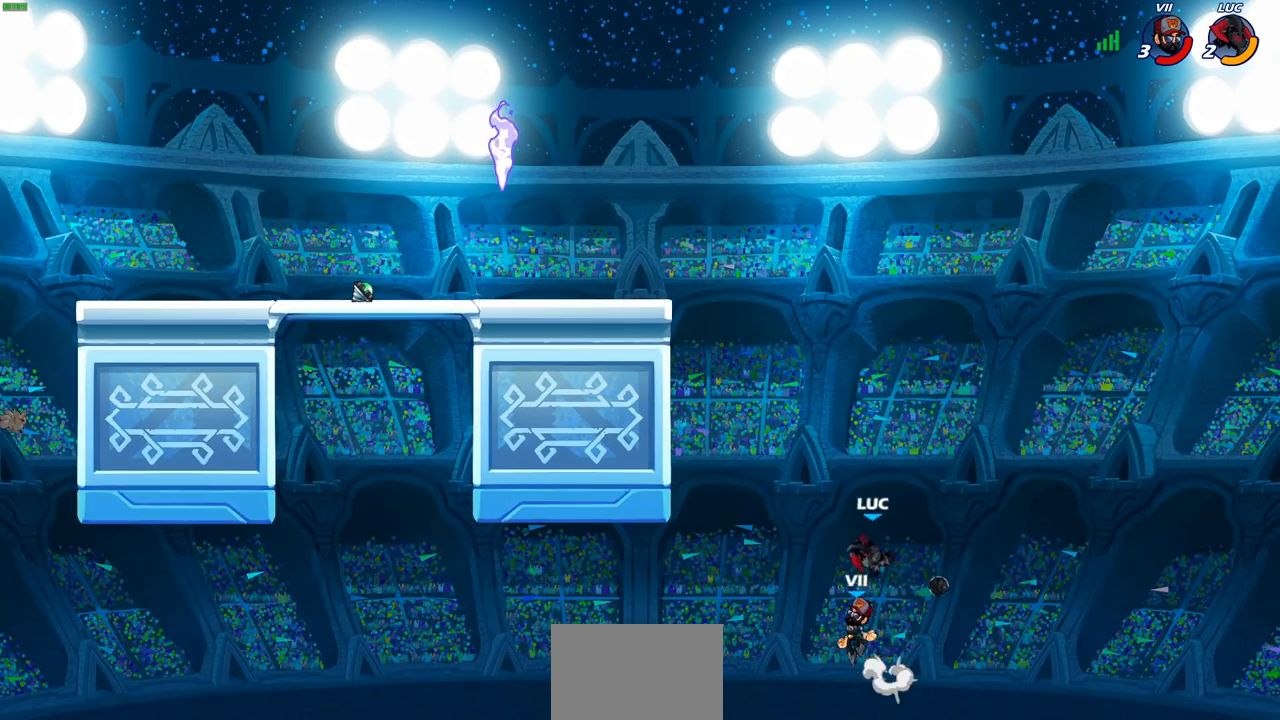
{"buttons": ["CROSS"], "left_stick": "up-left", "right_stick": "center", "events": [[83, "left_stick", "up-right"], [200, "CROSS", "down"], [300, "left_stick", "up-left"], [367, "CROSS", "up"], [500, "CROSS", "down"]]}
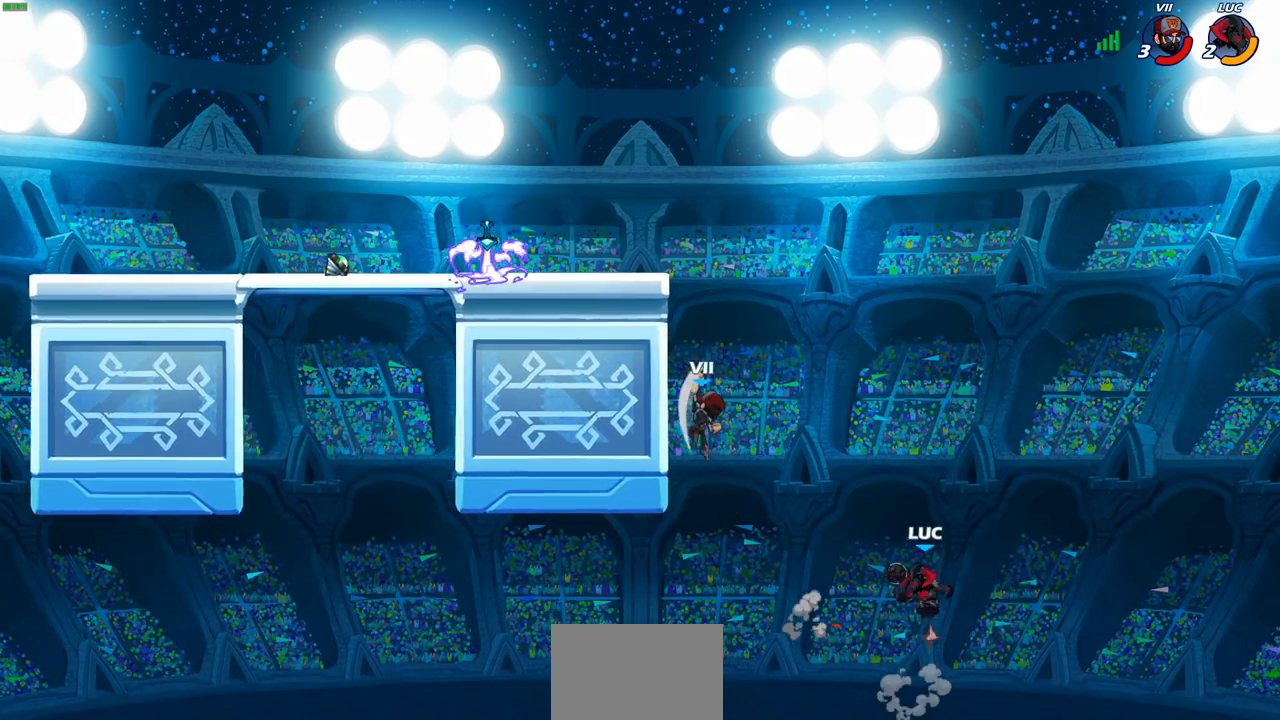
{"buttons": [], "left_stick": "right", "right_stick": "center", "events": [[183, "CIRCLE", "down"], [183, "CROSS", "up"], [300, "CIRCLE", "up"], [350, "left_stick", "up-right"], [433, "left_stick", "right"]]}
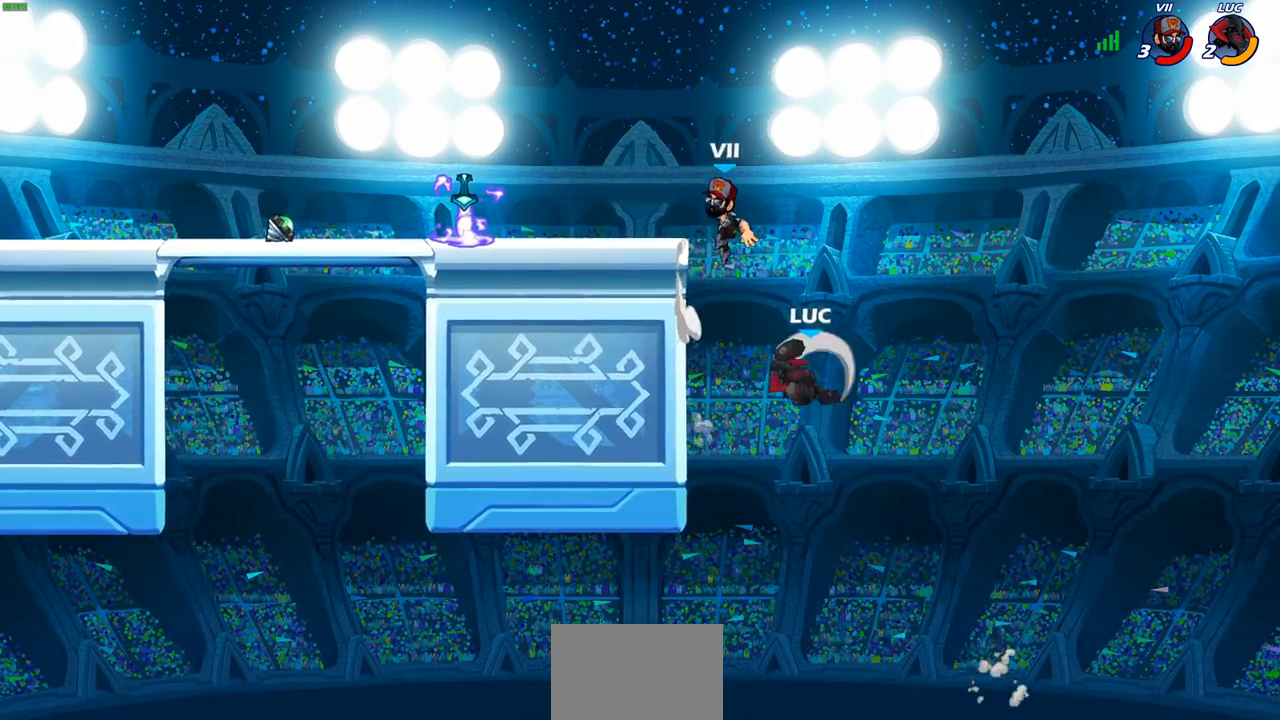
{"buttons": [], "left_stick": "up", "right_stick": "center", "events": [[500, "left_stick", "up"]]}
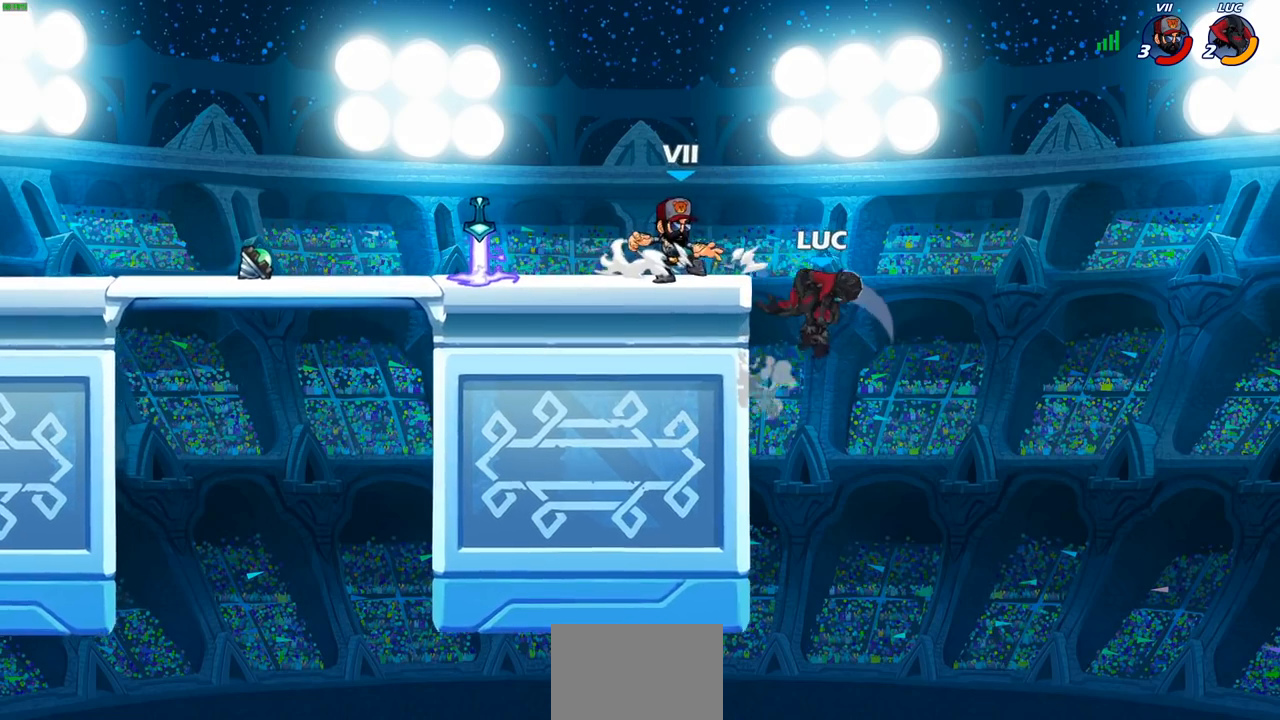
{"buttons": ["CIRCLE"], "left_stick": "left", "right_stick": "center", "events": [[17, "left_stick", "up-left"], [367, "left_stick", "up-right"], [433, "CROSS", "down"], [467, "left_stick", "left"], [483, "CIRCLE", "down"], [500, "CROSS", "up"]]}
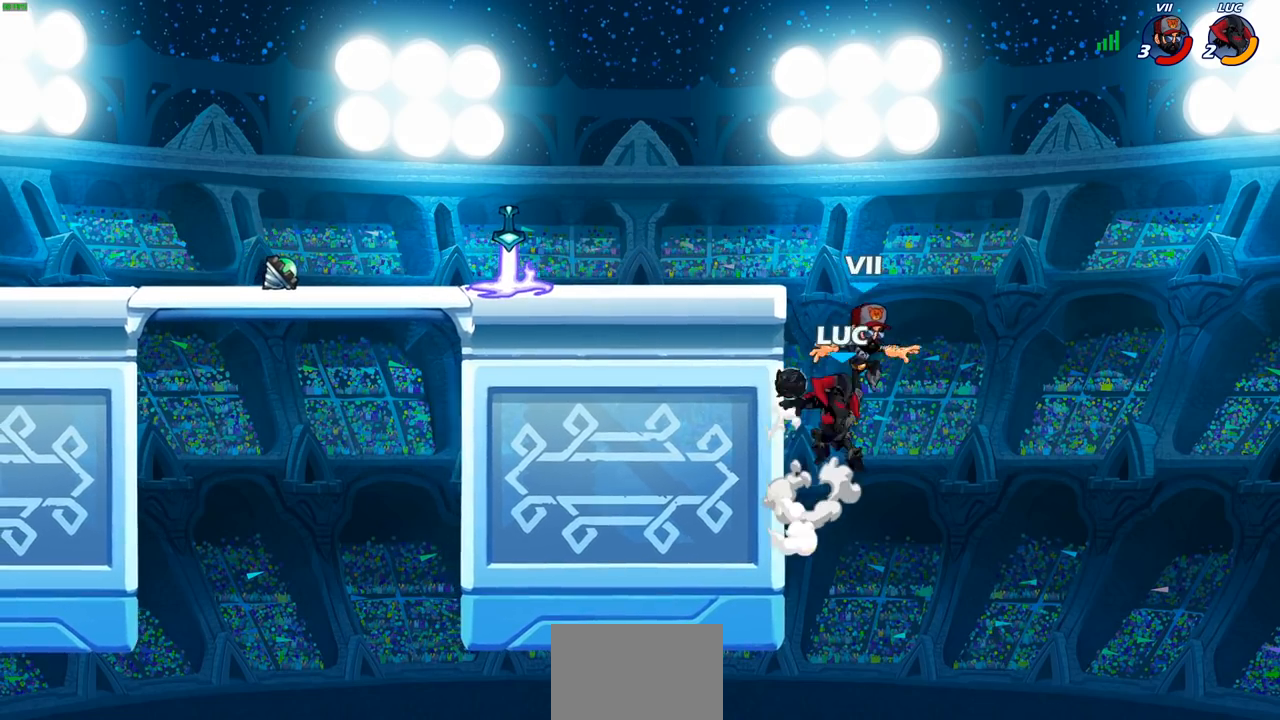
{"buttons": [], "left_stick": "right", "right_stick": "center", "events": [[67, "CIRCLE", "up"], [133, "left_stick", "up"], [183, "left_stick", "right"]]}
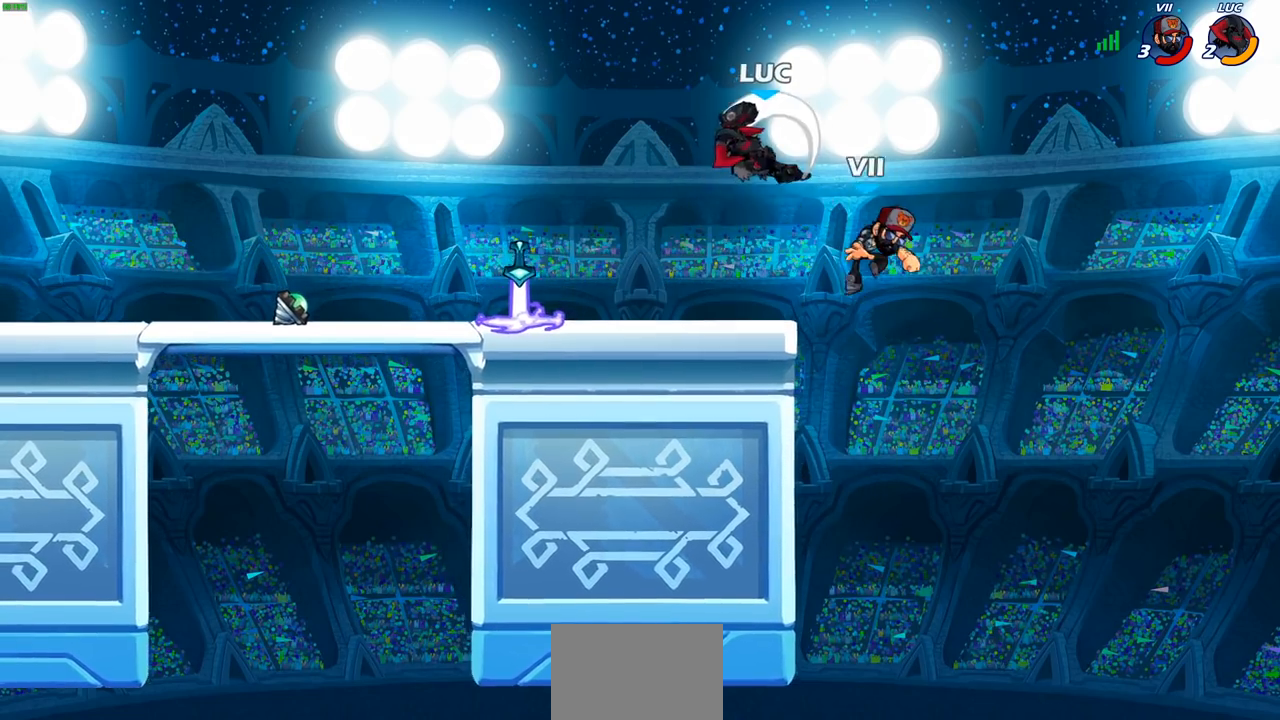
{"buttons": [], "left_stick": "left", "right_stick": "center", "events": [[250, "left_stick", "left"]]}
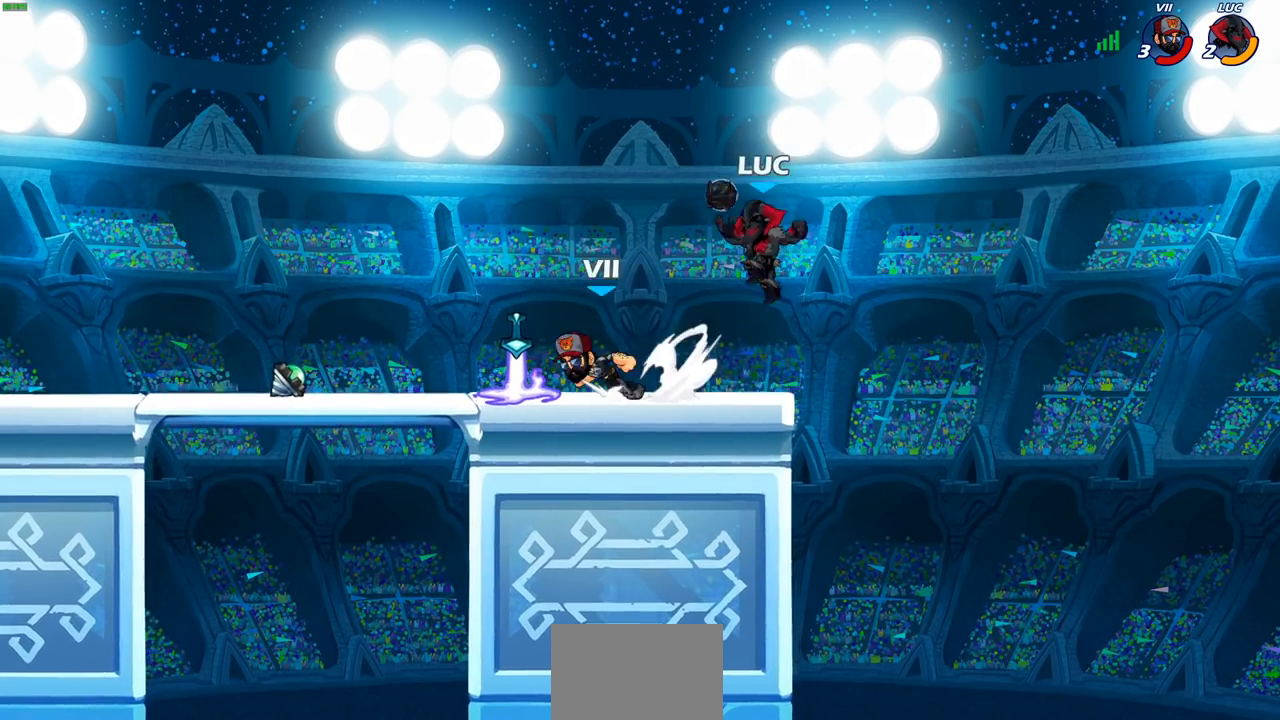
{"buttons": [], "left_stick": "left", "right_stick": "center", "events": [[183, "left_stick", "right"], [267, "R2", "down"], [400, "R2", "up"], [417, "left_stick", "left"]]}
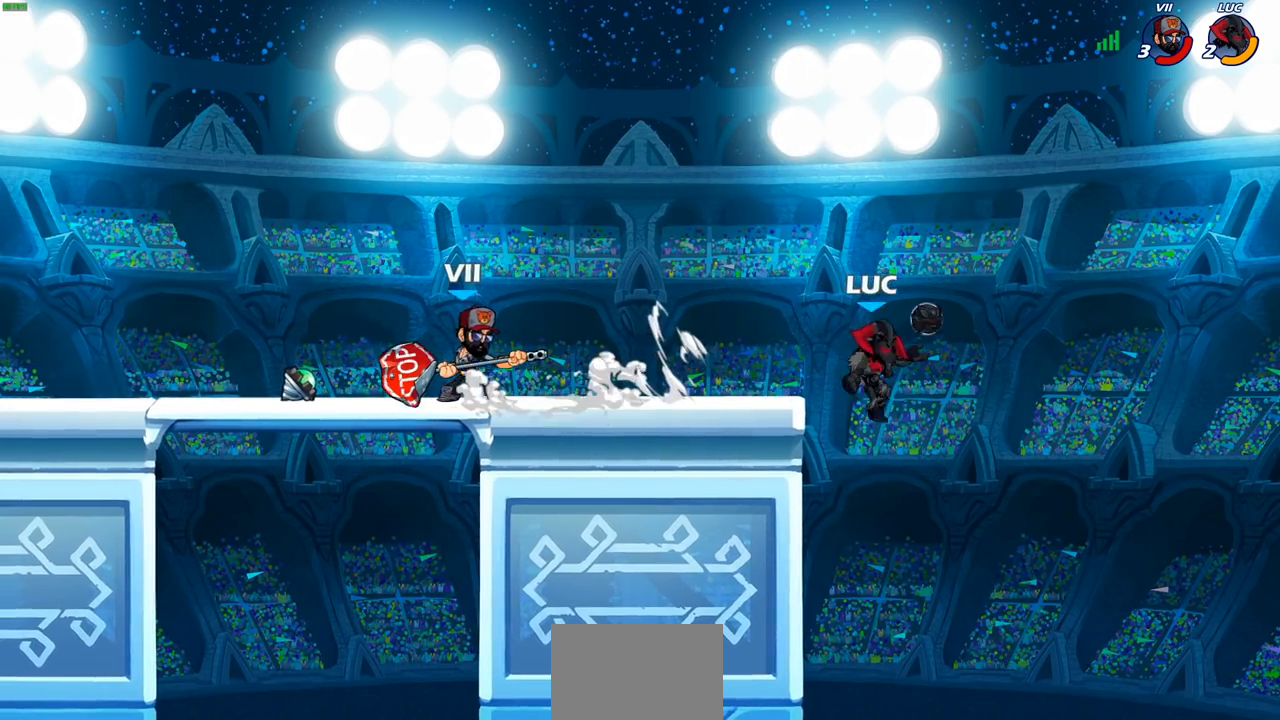
{"buttons": [], "left_stick": "down-left", "right_stick": "center", "events": [[67, "R2", "down"], [183, "R2", "up"], [250, "CROSS", "down"], [400, "CROSS", "up"], [500, "left_stick", "down-left"]]}
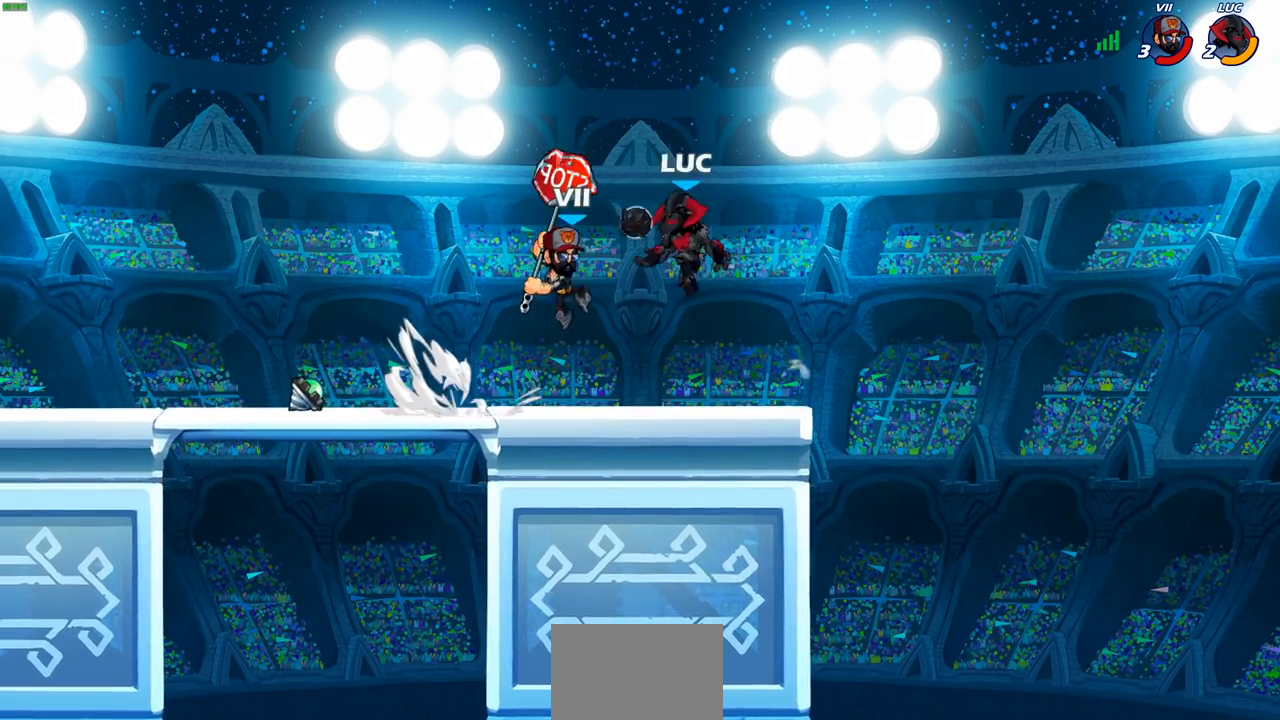
{"buttons": [], "left_stick": "right", "right_stick": "center", "events": [[33, "SQUARE", "down"], [67, "right_stick", "down-left"], [117, "SQUARE", "up"], [133, "right_stick", "center"], [167, "left_stick", "right"]]}
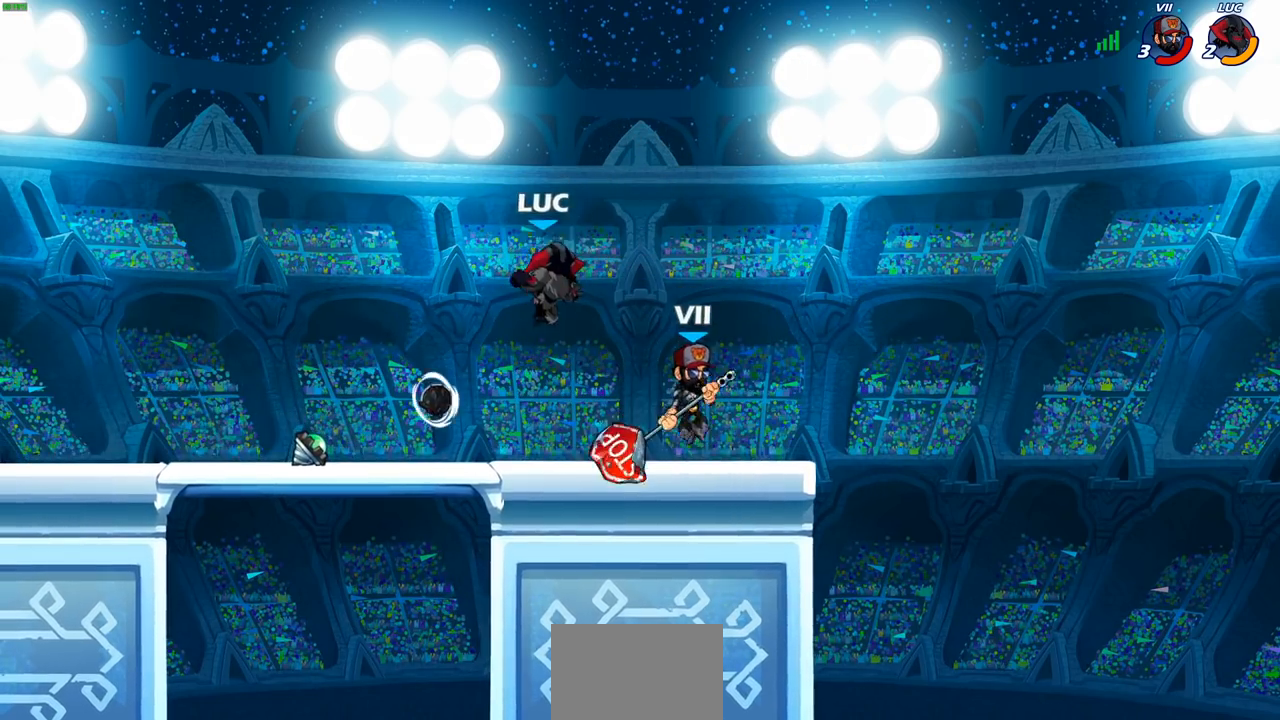
{"buttons": [], "left_stick": "down", "right_stick": "center", "events": [[100, "left_stick", "up-left"], [133, "CROSS", "down"], [300, "CROSS", "up"], [300, "left_stick", "up-right"], [367, "left_stick", "down"]]}
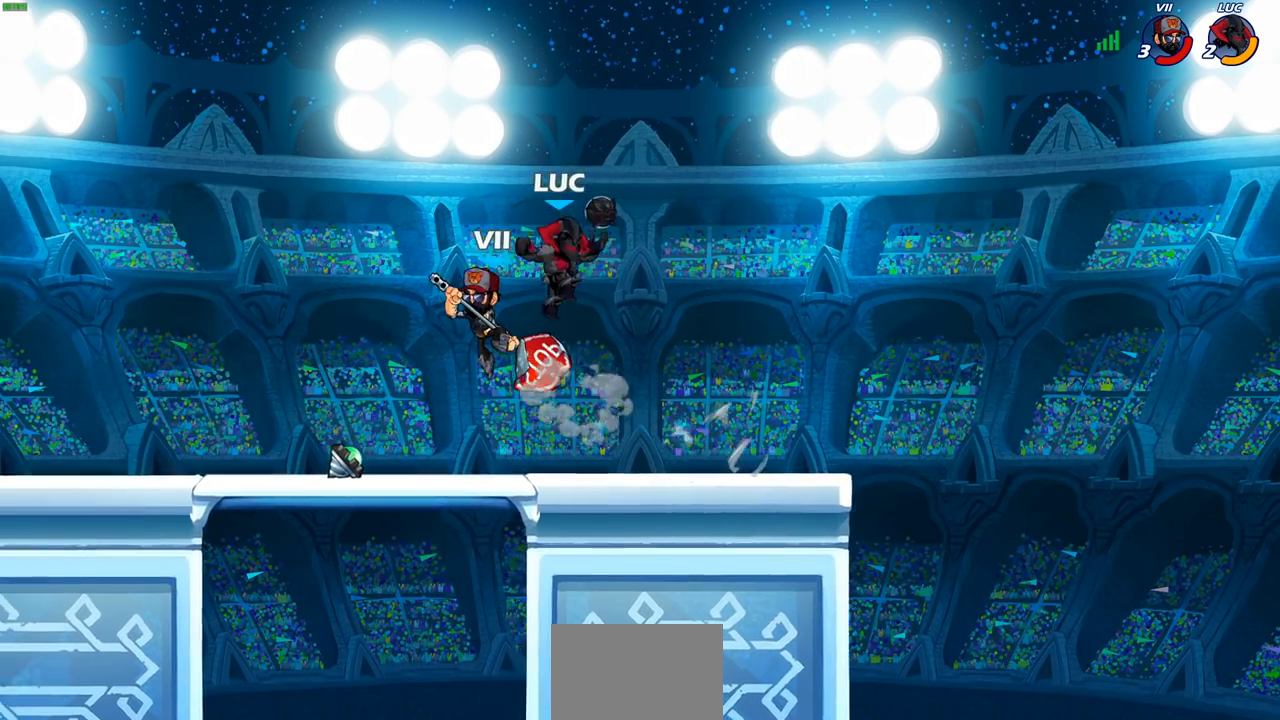
{"buttons": [], "left_stick": "center", "right_stick": "center", "events": [[33, "left_stick", "left"], [133, "SQUARE", "down"], [217, "SQUARE", "up"], [400, "left_stick", "center"]]}
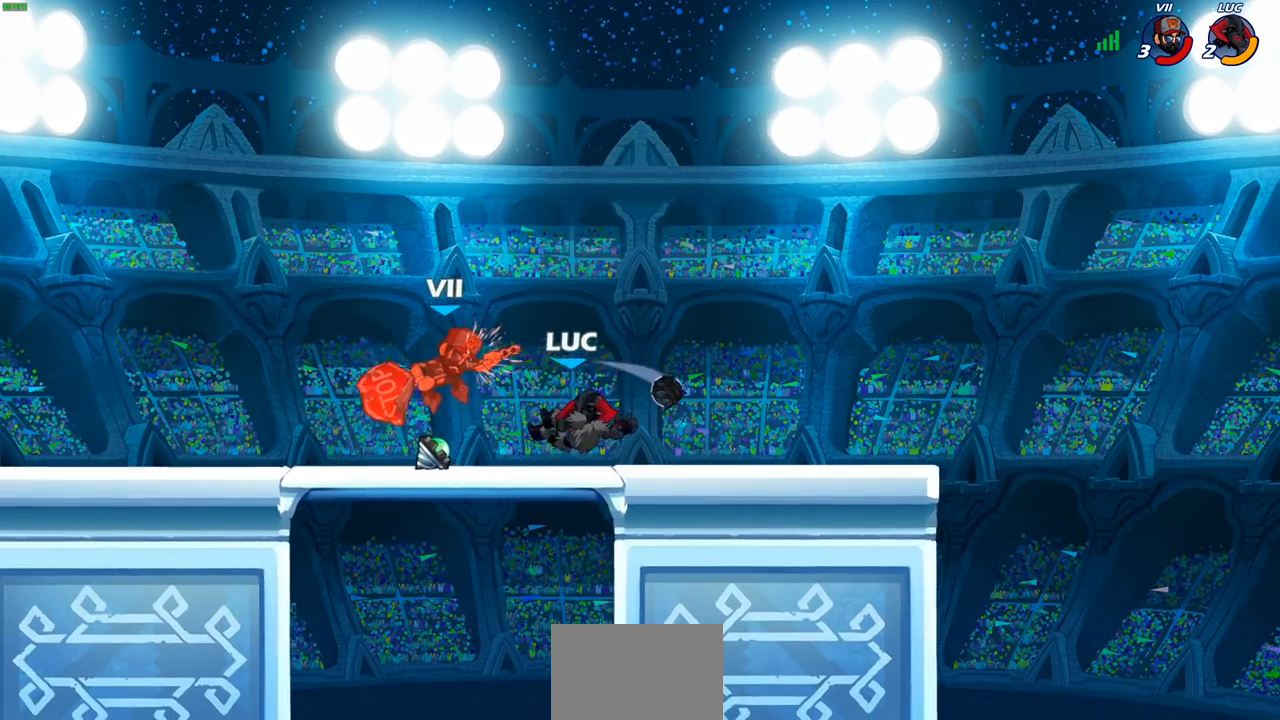
{"buttons": [], "left_stick": "left", "right_stick": "center", "events": [[200, "left_stick", "left"], [300, "R1", "down"], [300, "R2", "down"], [383, "R1", "up"], [483, "R2", "up"]]}
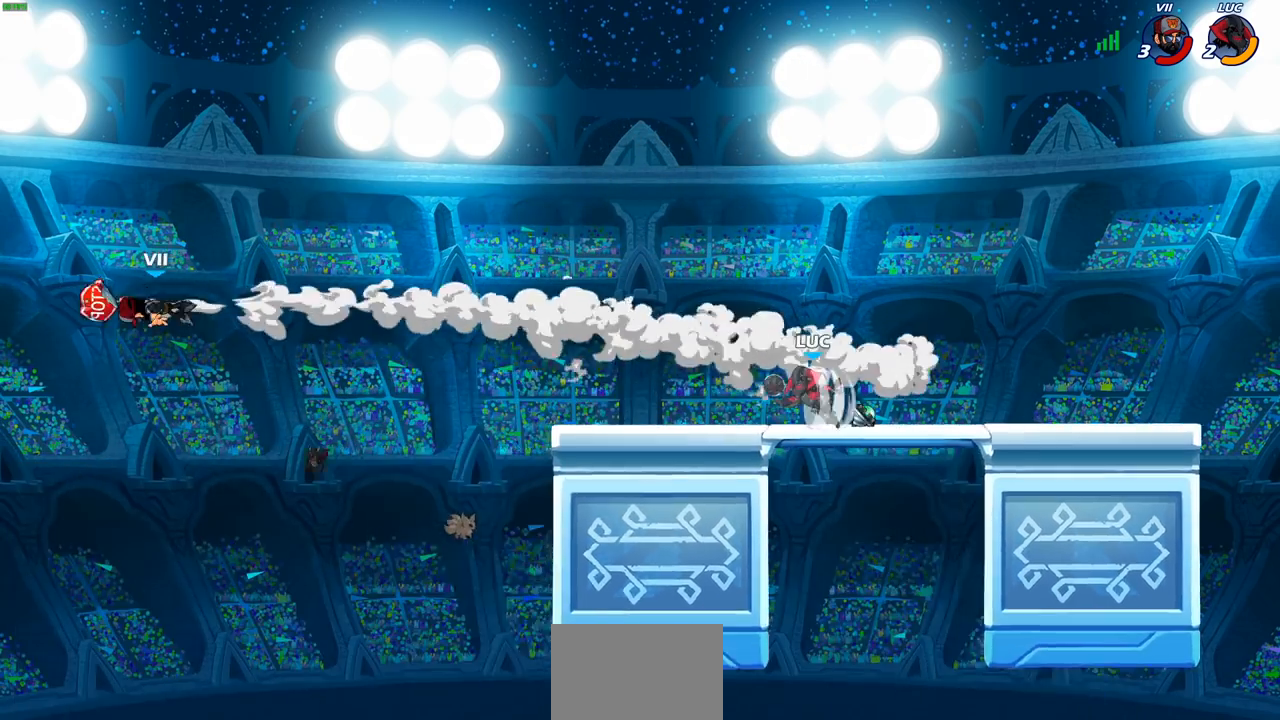
{"buttons": [], "left_stick": "left", "right_stick": "center", "events": []}
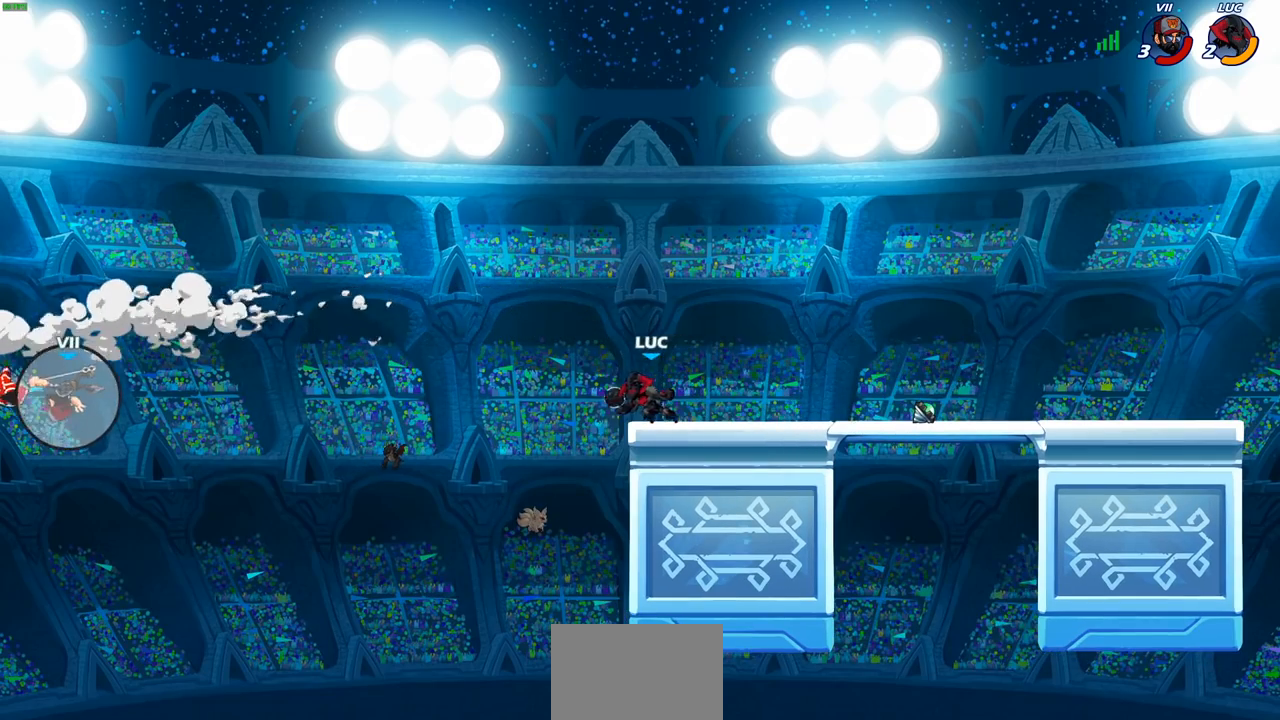
{"buttons": ["CROSS"], "left_stick": "up-left", "right_stick": "center", "events": [[383, "CROSS", "down"], [500, "left_stick", "up-left"]]}
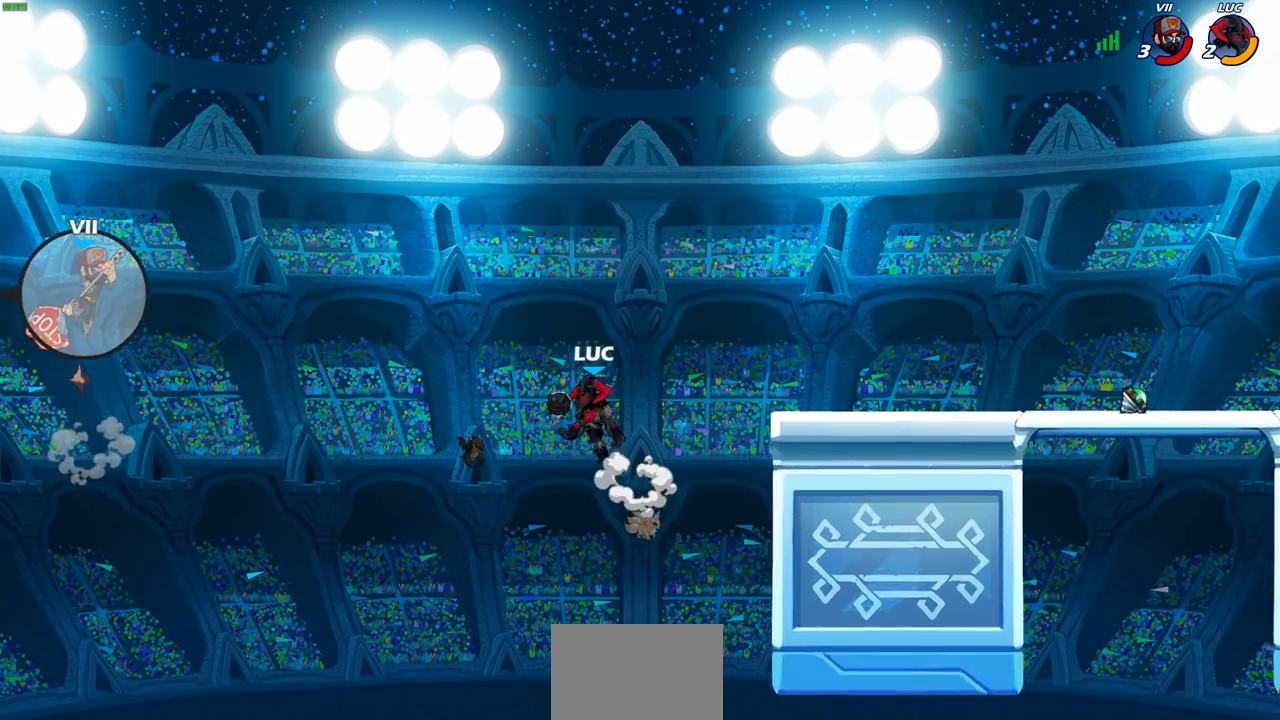
{"buttons": [], "left_stick": "right", "right_stick": "center", "events": [[50, "CROSS", "up"], [300, "left_stick", "up-right"], [433, "left_stick", "right"]]}
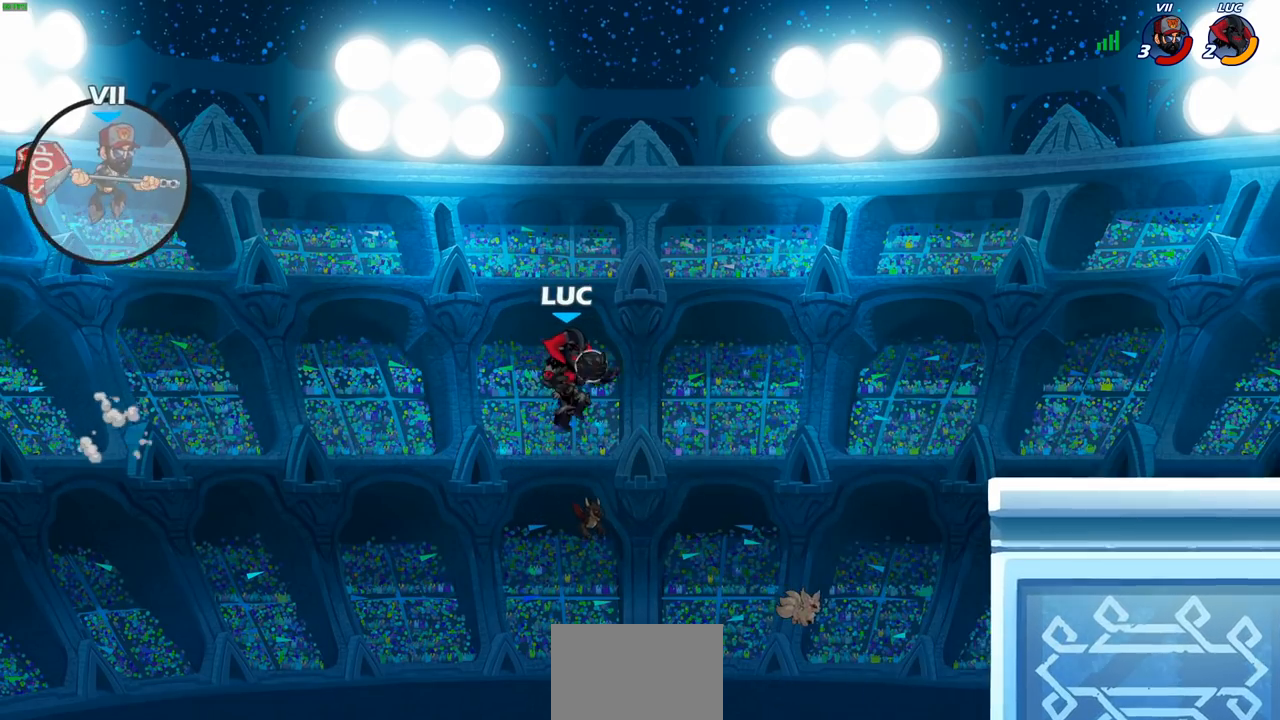
{"buttons": ["CROSS"], "left_stick": "right", "right_stick": "center", "events": [[267, "CROSS", "down"]]}
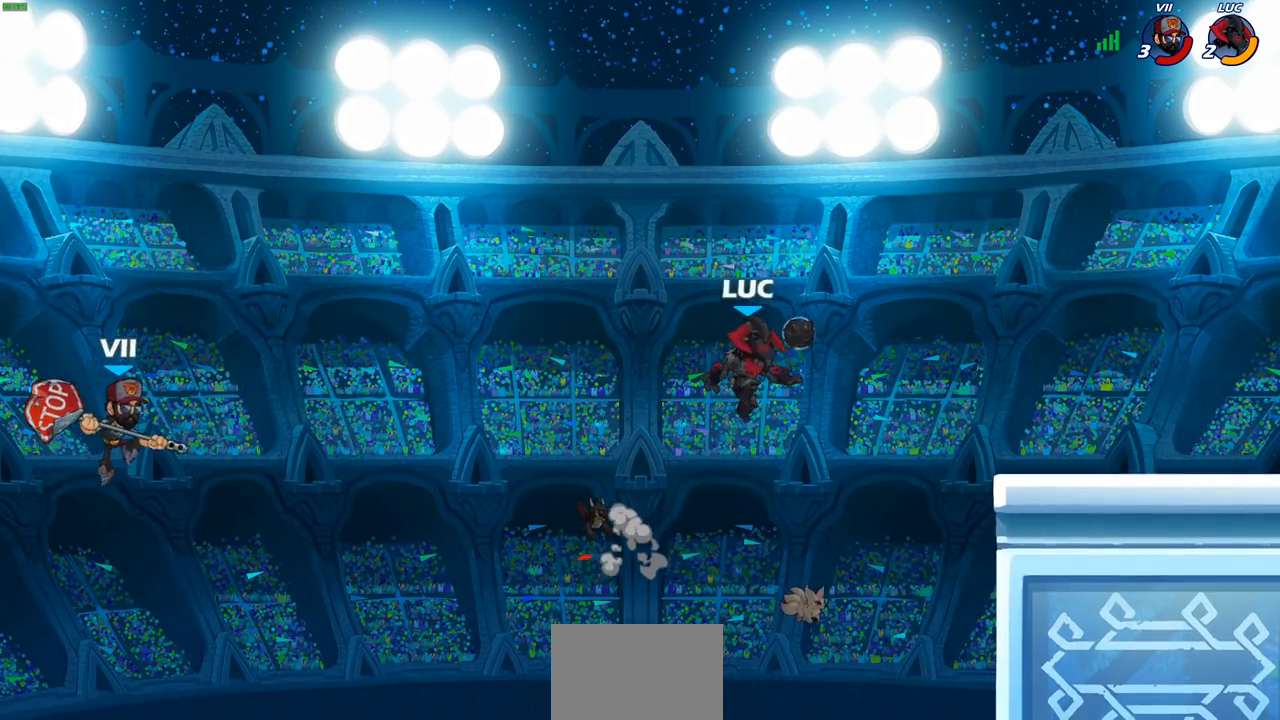
{"buttons": [], "left_stick": "right", "right_stick": "center", "events": [[50, "CROSS", "up"]]}
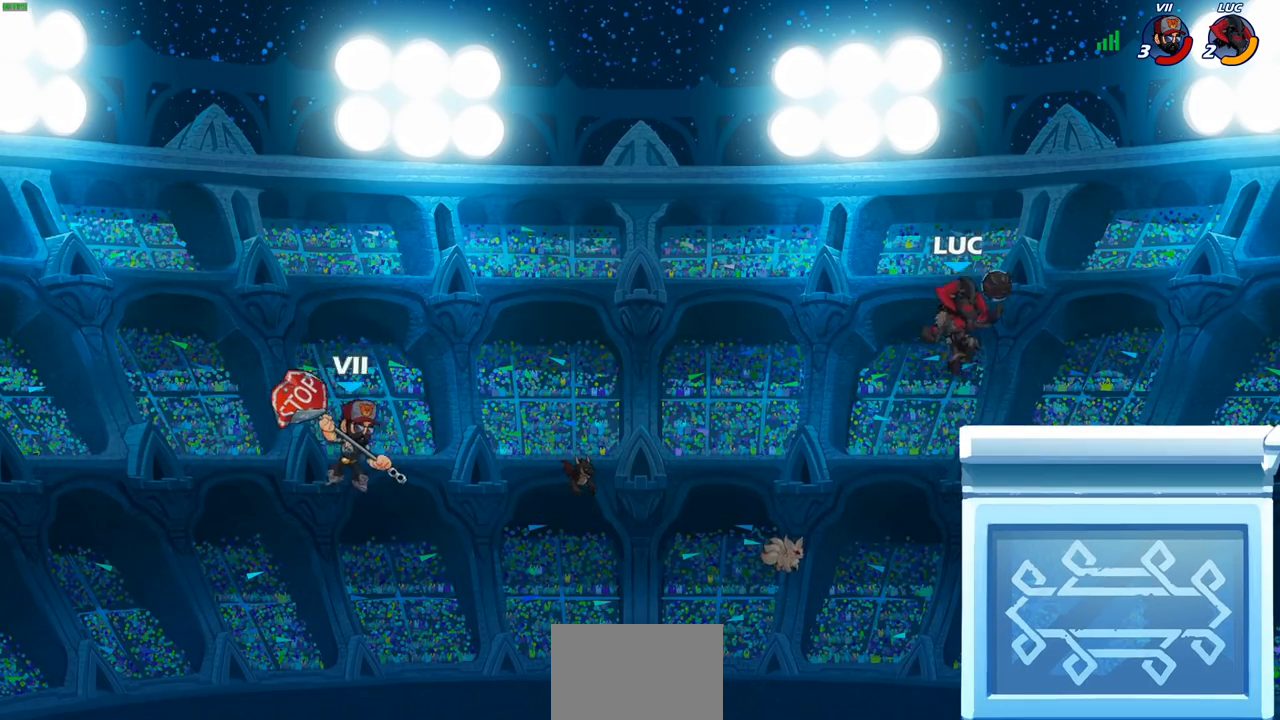
{"buttons": ["CIRCLE"], "left_stick": "down-left", "right_stick": "center", "events": [[33, "left_stick", "down-left"], [133, "CIRCLE", "down"]]}
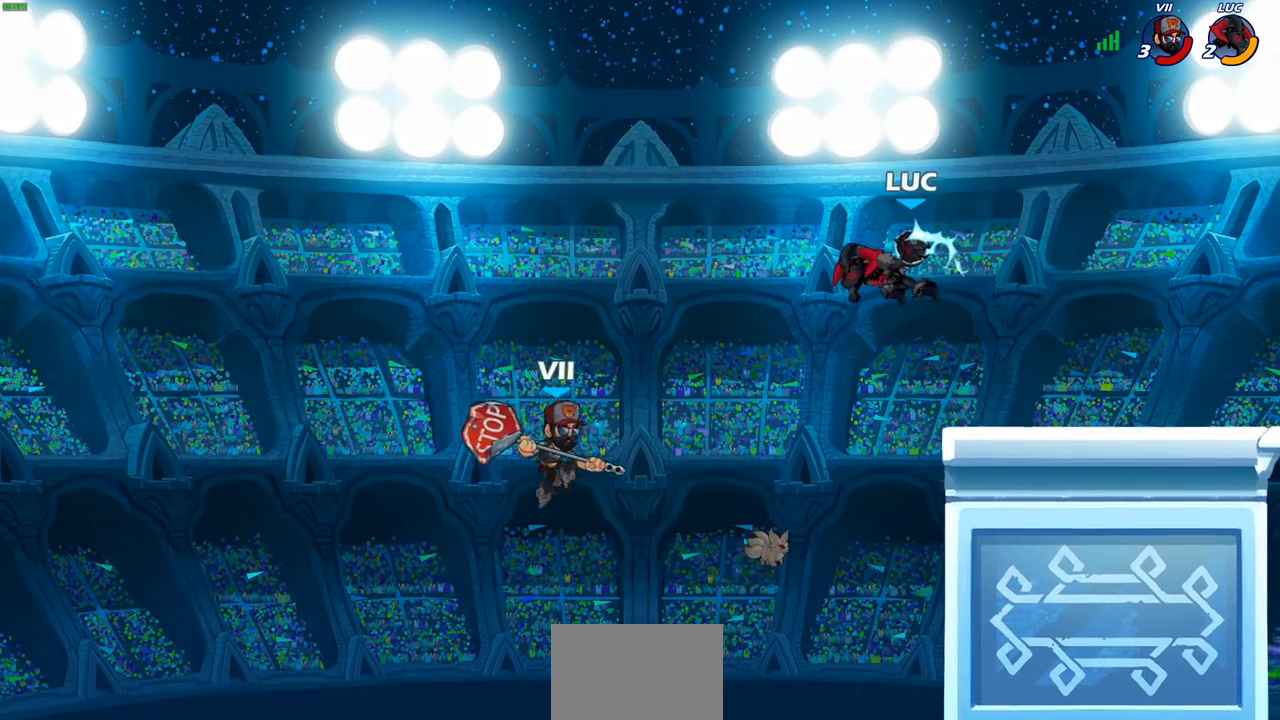
{"buttons": ["CIRCLE"], "left_stick": "down-left", "right_stick": "center", "events": []}
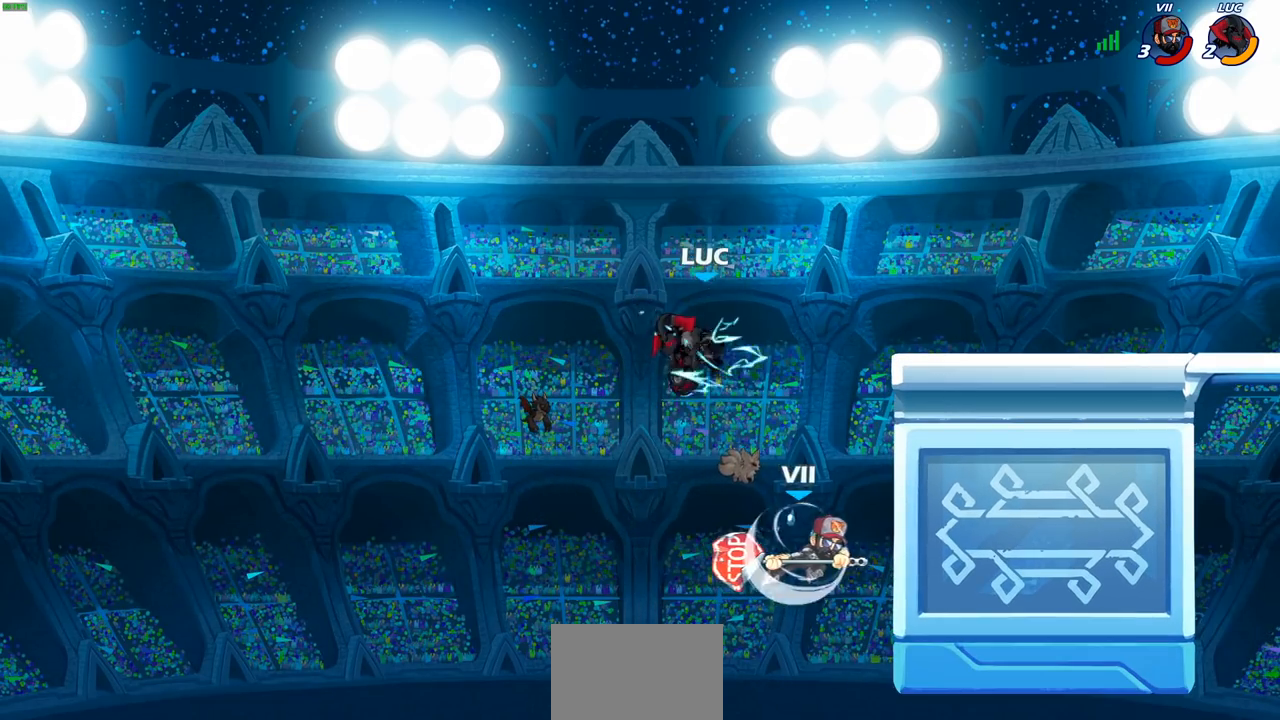
{"buttons": ["CIRCLE"], "left_stick": "down-left", "right_stick": "center", "events": []}
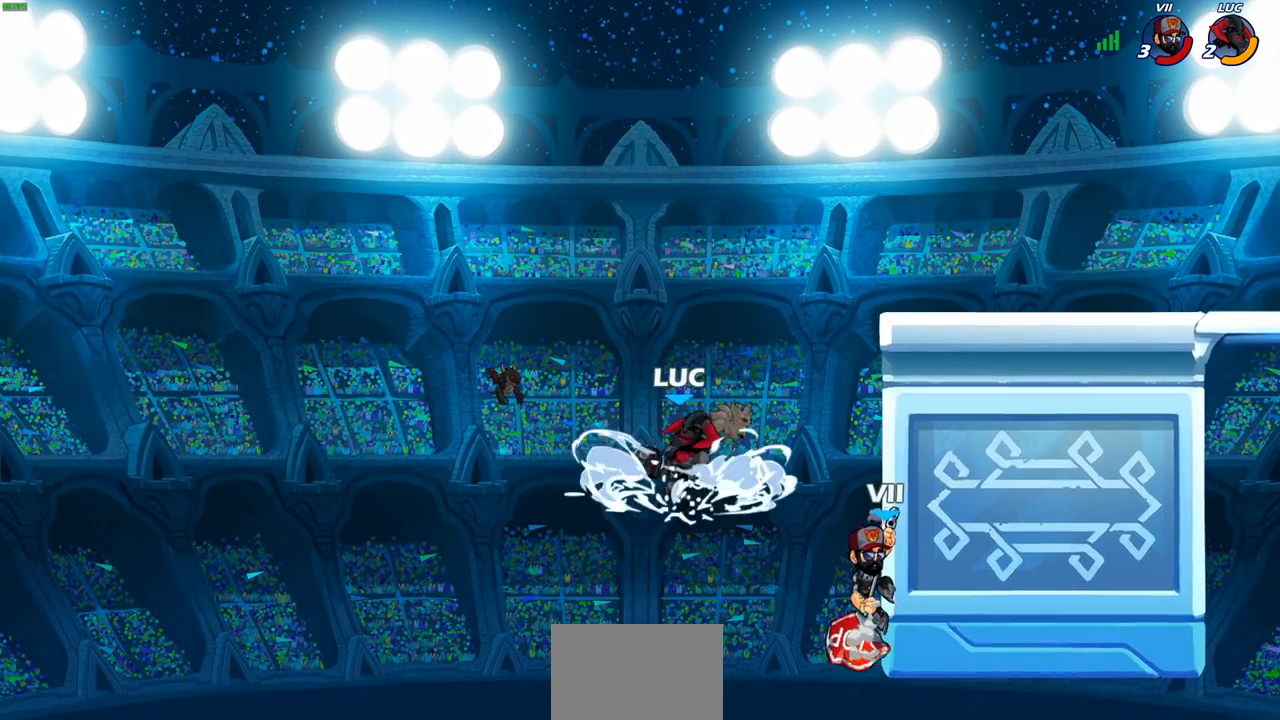
{"buttons": ["CROSS", "R2"], "left_stick": "up-left", "right_stick": "center", "events": [[150, "CIRCLE", "up"], [150, "left_stick", "left"], [400, "CROSS", "down"], [483, "R2", "down"], [483, "left_stick", "up-left"]]}
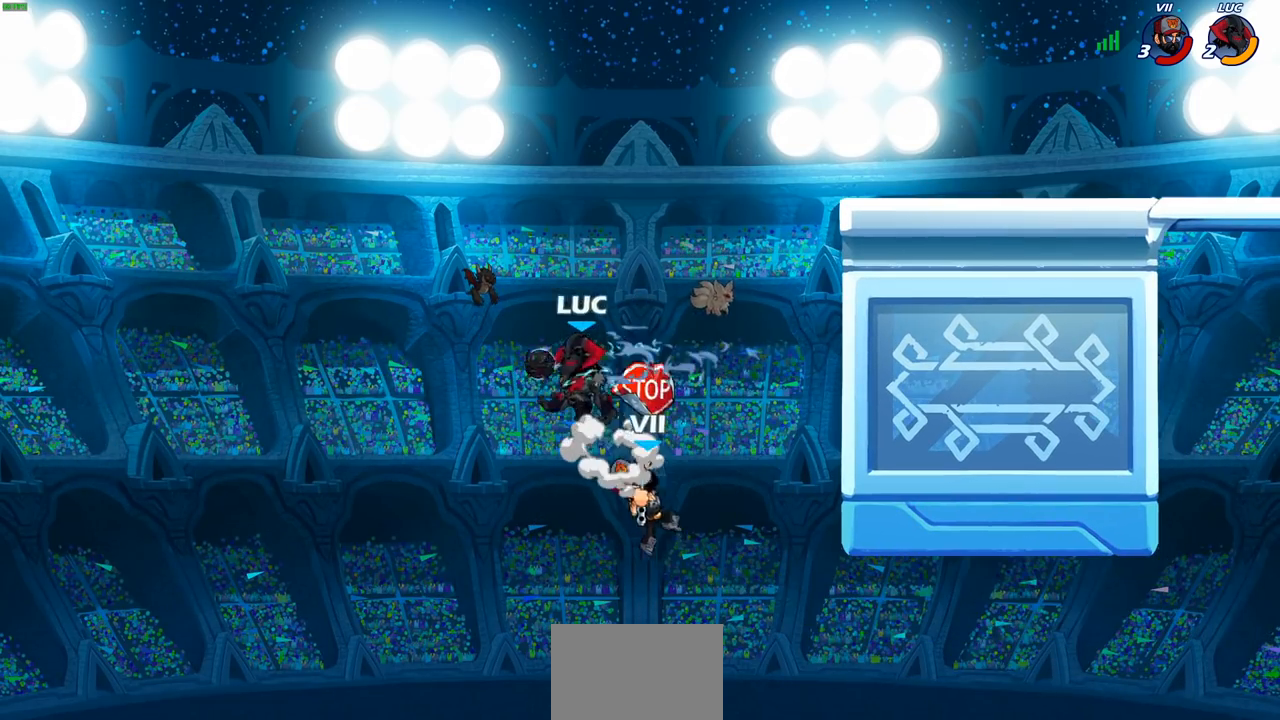
{"buttons": ["CROSS"], "left_stick": "right", "right_stick": "center", "events": [[50, "CROSS", "up"], [267, "R2", "up"], [333, "left_stick", "up-right"], [400, "CROSS", "down"], [500, "left_stick", "right"]]}
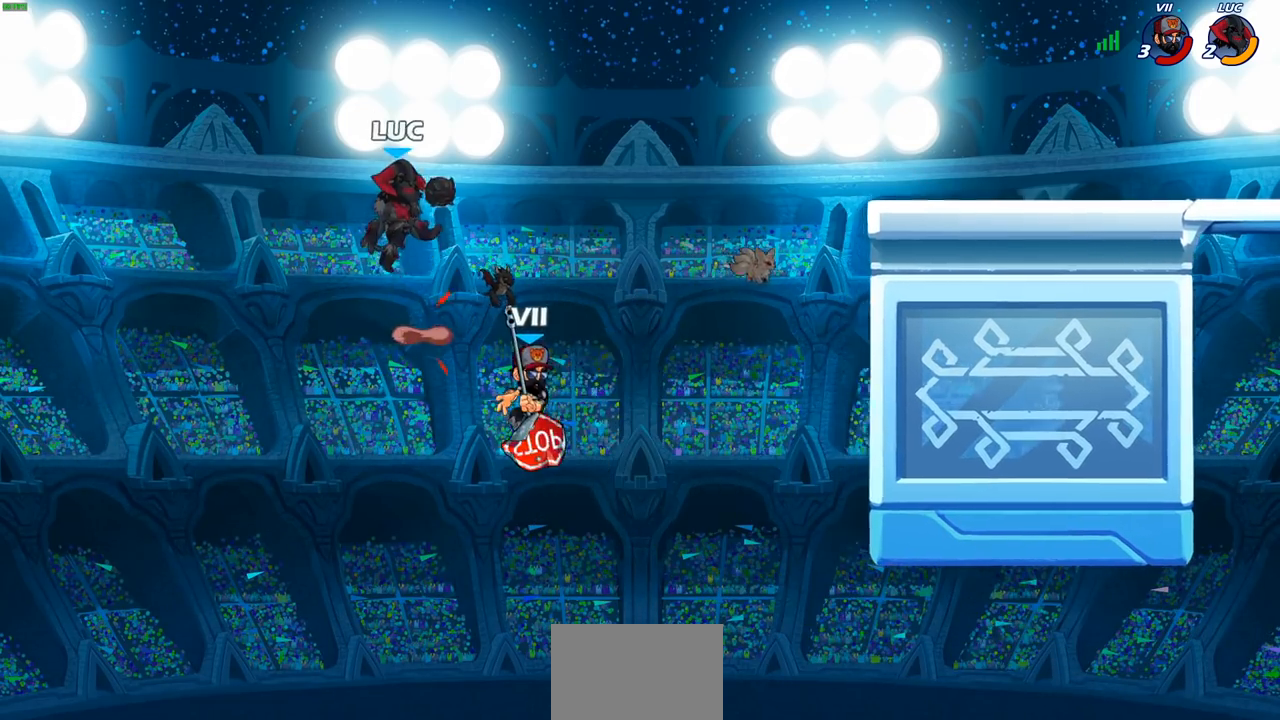
{"buttons": [], "left_stick": "down-right", "right_stick": "center", "events": [[117, "CROSS", "up"], [367, "left_stick", "down"], [400, "SQUARE", "down"], [483, "SQUARE", "up"], [483, "left_stick", "down-right"]]}
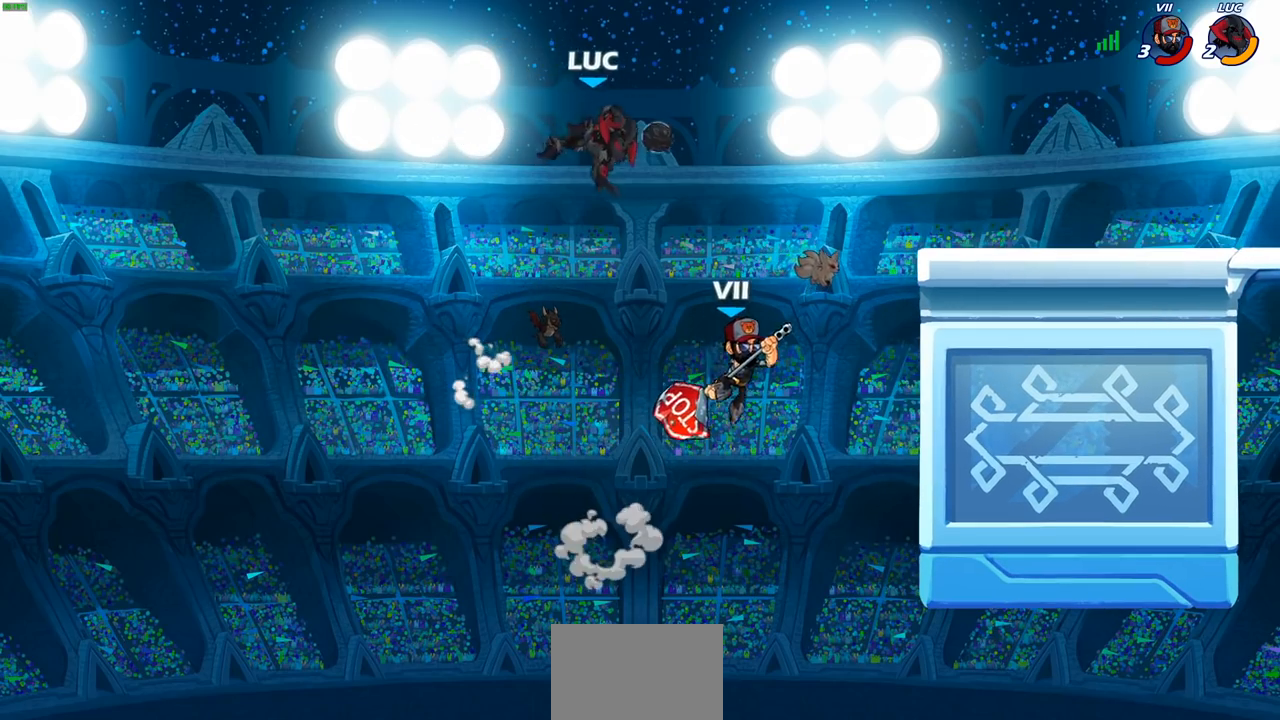
{"buttons": [], "left_stick": "up-right", "right_stick": "center", "events": [[17, "left_stick", "right"], [317, "left_stick", "center"], [433, "left_stick", "up-right"]]}
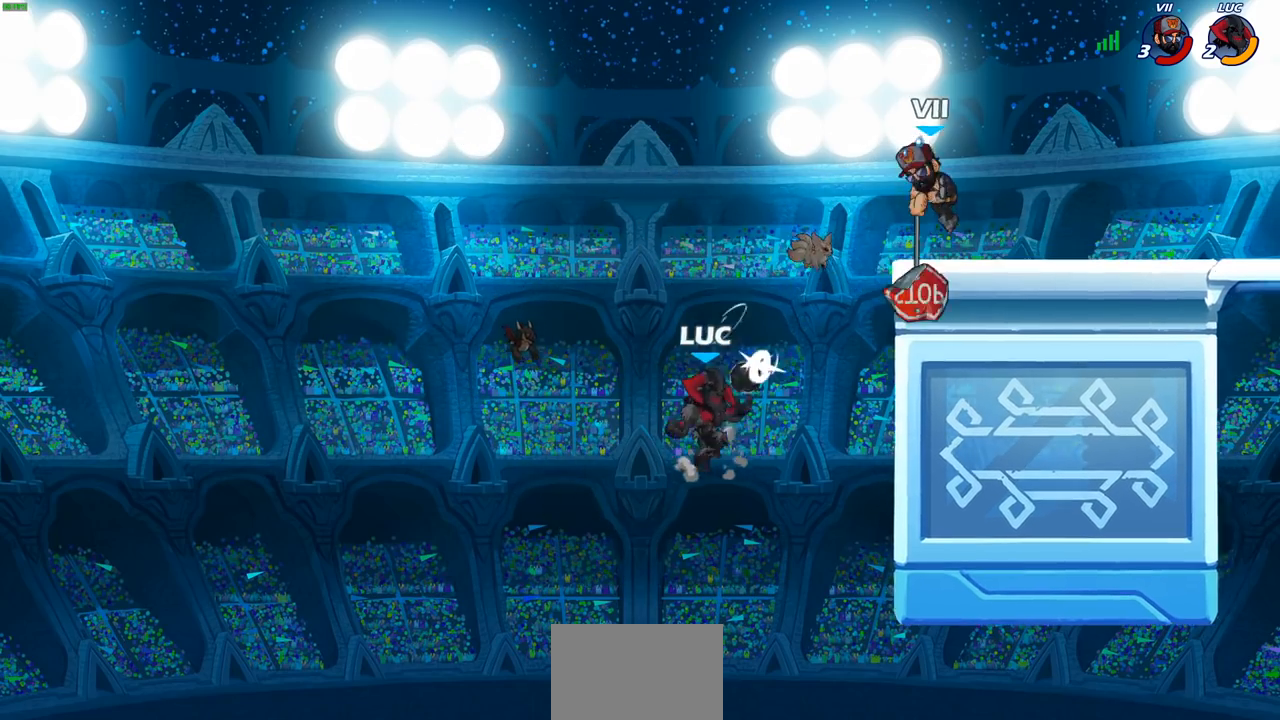
{"buttons": [], "left_stick": "right", "right_stick": "center", "events": [[17, "CIRCLE", "down"], [117, "CIRCLE", "up"], [233, "left_stick", "right"]]}
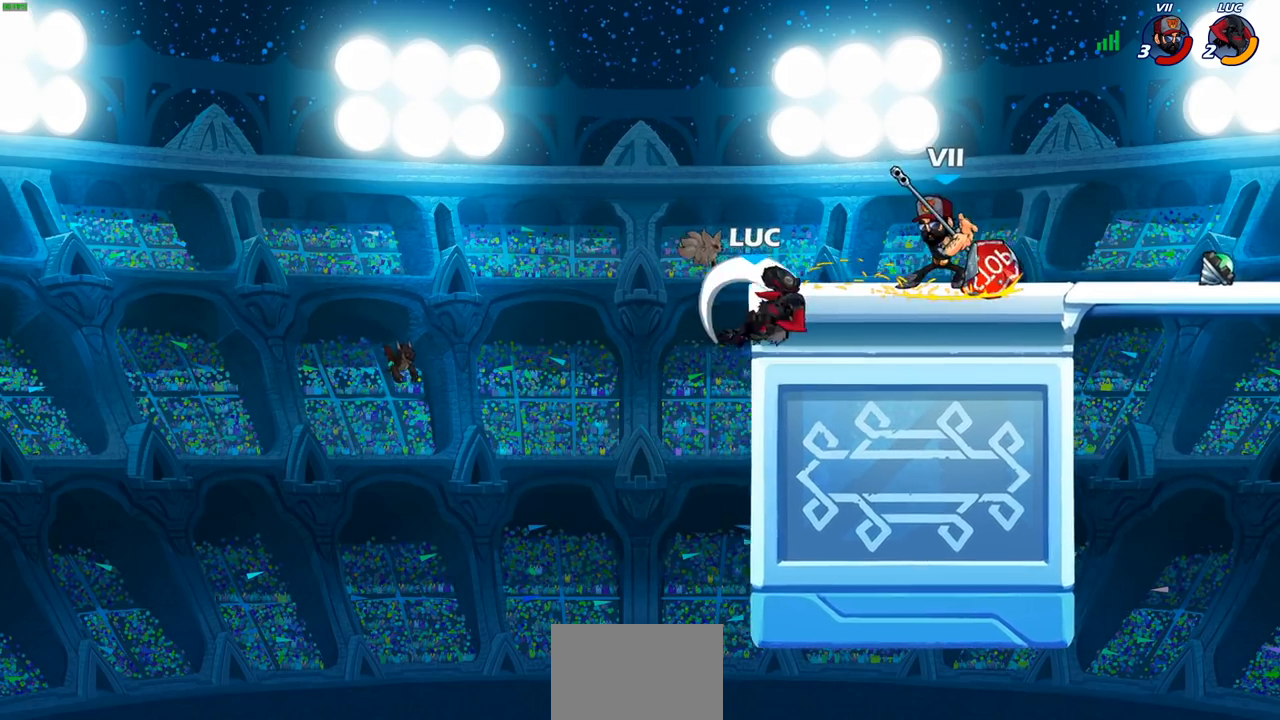
{"buttons": [], "left_stick": "left", "right_stick": "center", "events": [[100, "left_stick", "left"], [300, "CROSS", "down"], [450, "CROSS", "up"]]}
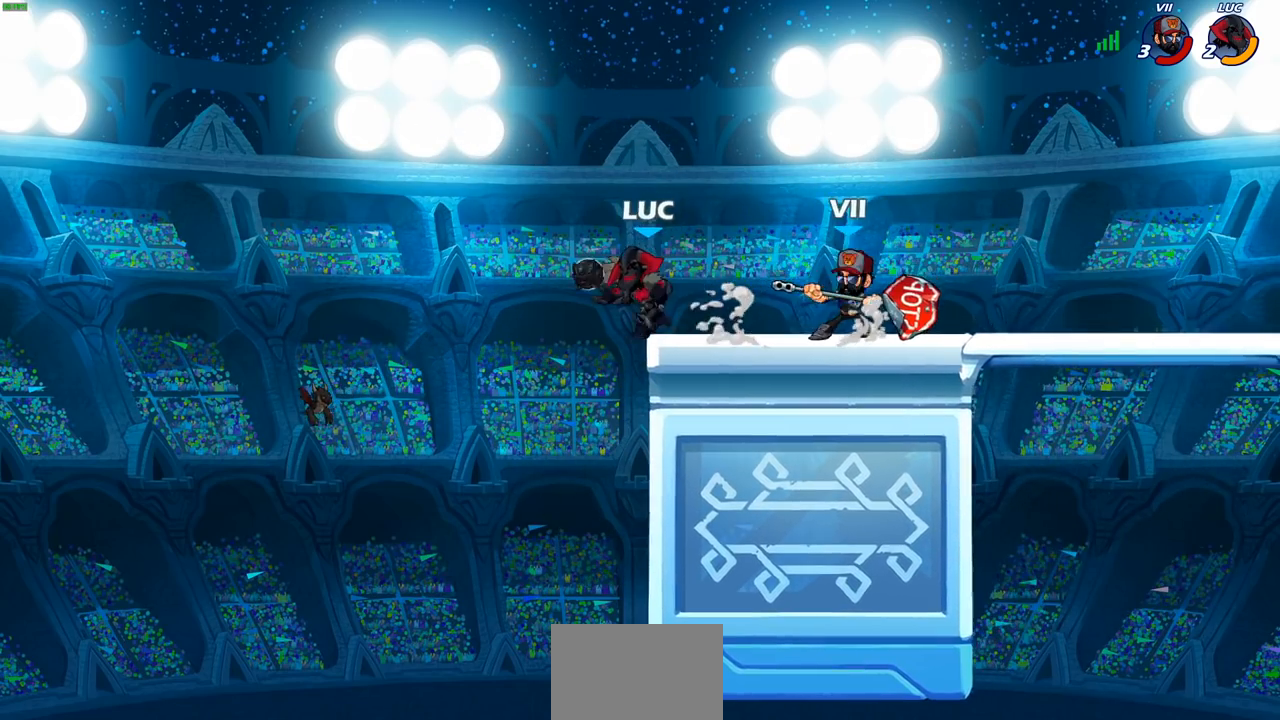
{"buttons": ["SQUARE"], "left_stick": "down", "right_stick": "center", "events": [[50, "CROSS", "down"], [83, "left_stick", "up"], [183, "left_stick", "right"], [233, "CROSS", "up"], [450, "SQUARE", "down"], [450, "left_stick", "down"]]}
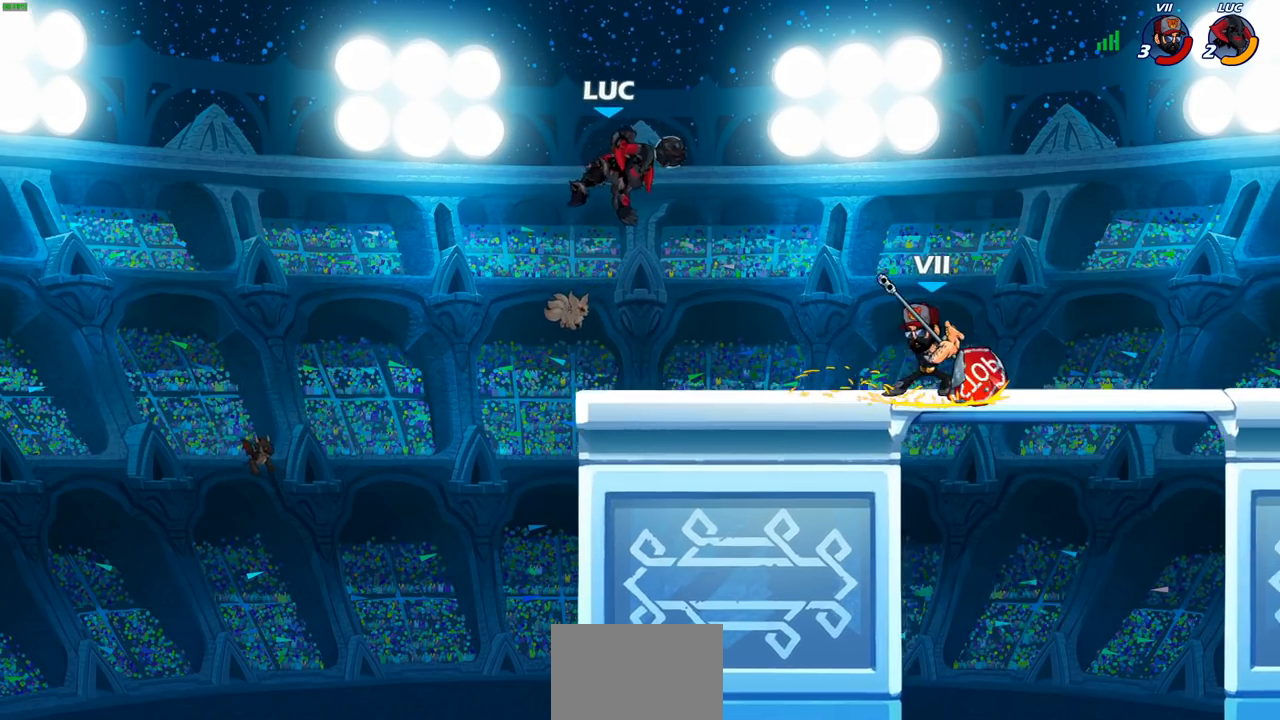
{"buttons": [], "left_stick": "left", "right_stick": "center", "events": [[50, "SQUARE", "up"], [83, "left_stick", "center"], [250, "left_stick", "left"]]}